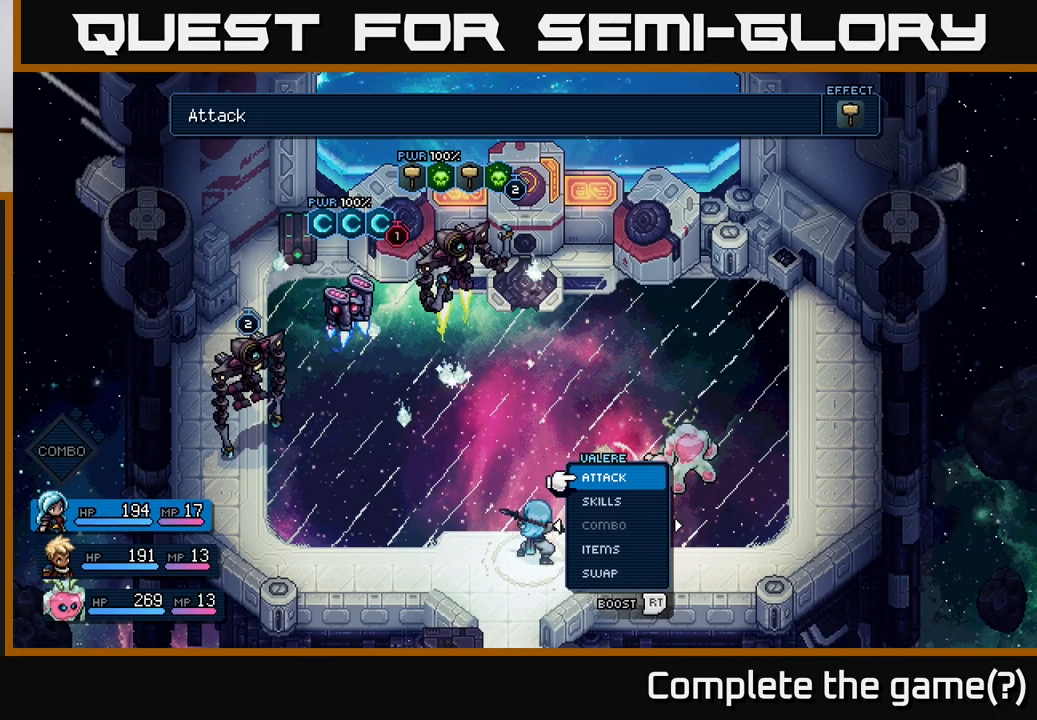
Gameplay with a controller (Xbox layout); each line is a JSON object with the inputs held at the frame after it. "events" lists button and stick changes between this image and that frame as [ms after this image, input, new state], when the widget could be followed in between. Not read: right_stick.
{"buttons": [], "left_stick": "center", "events": [[350, "DPAD_DOWN", "down"], [467, "DPAD_DOWN", "up"]]}
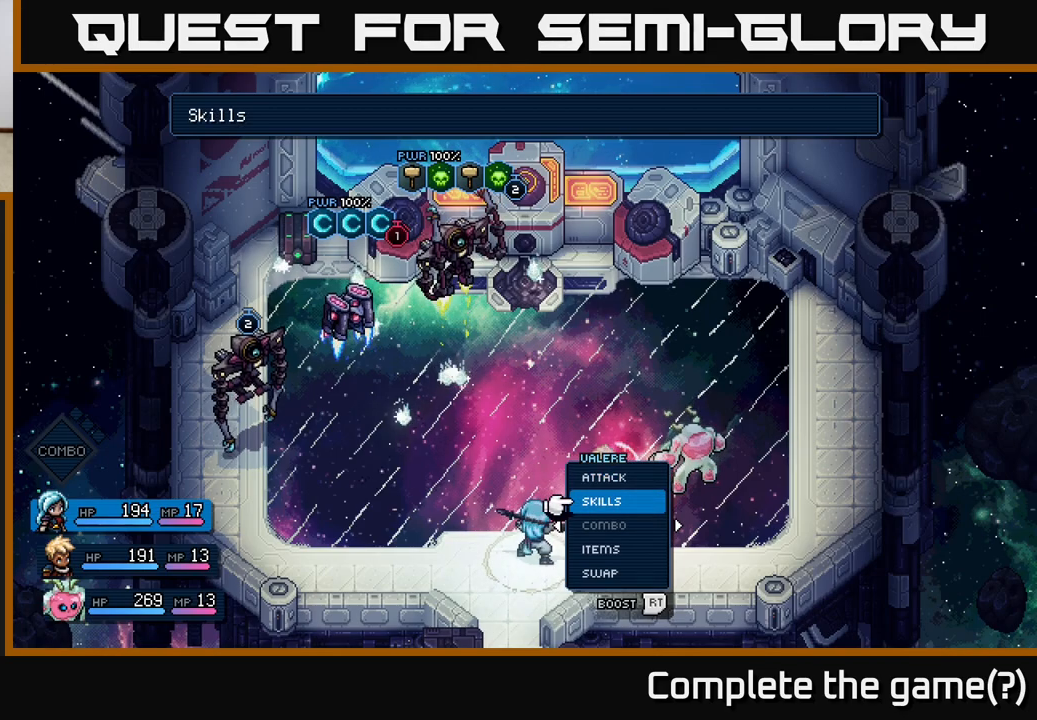
{"buttons": [], "left_stick": "center", "events": [[450, "A", "down"], [483, "A", "up"]]}
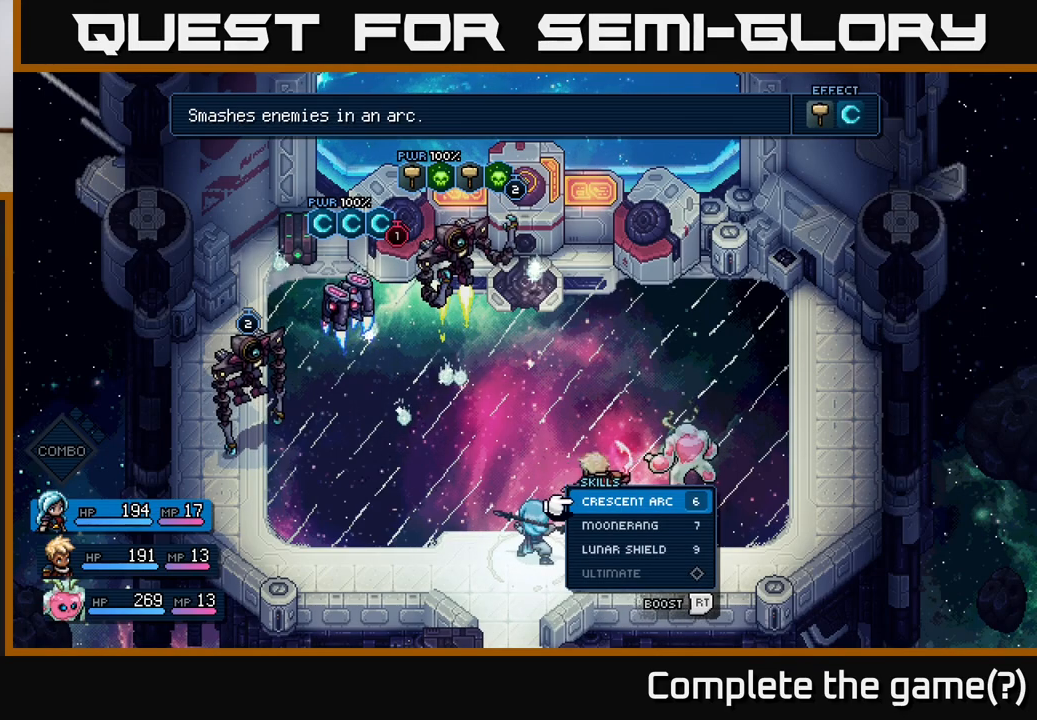
{"buttons": [], "left_stick": "center", "events": [[183, "DPAD_DOWN", "down"], [300, "DPAD_DOWN", "up"]]}
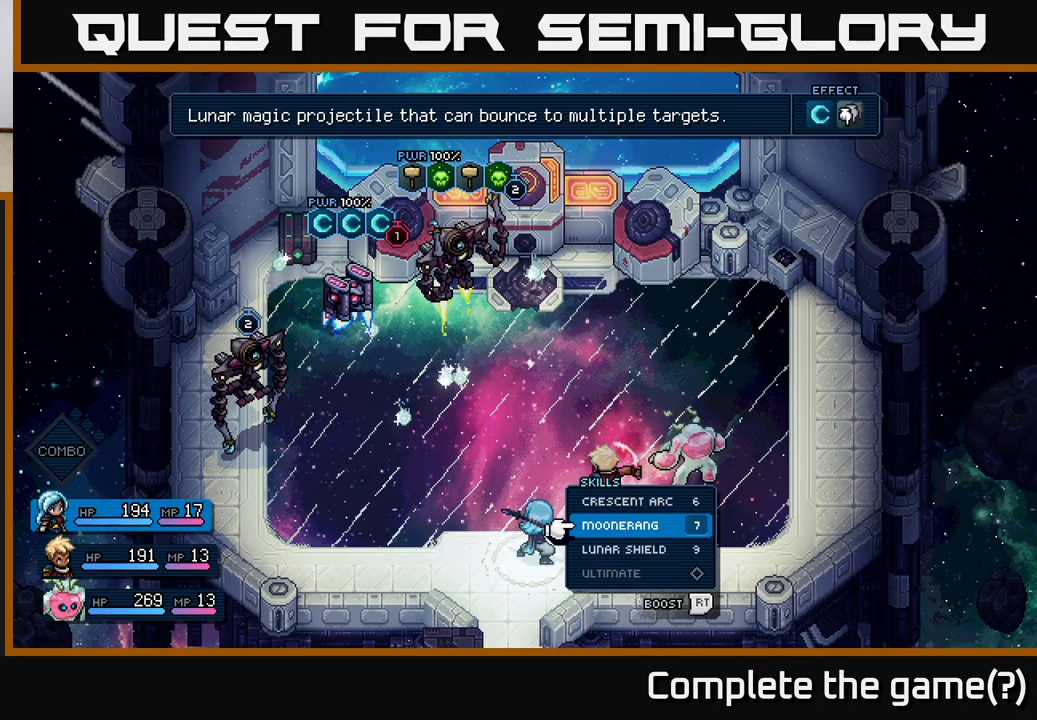
{"buttons": [], "left_stick": "center", "events": [[167, "A", "down"], [217, "A", "up"]]}
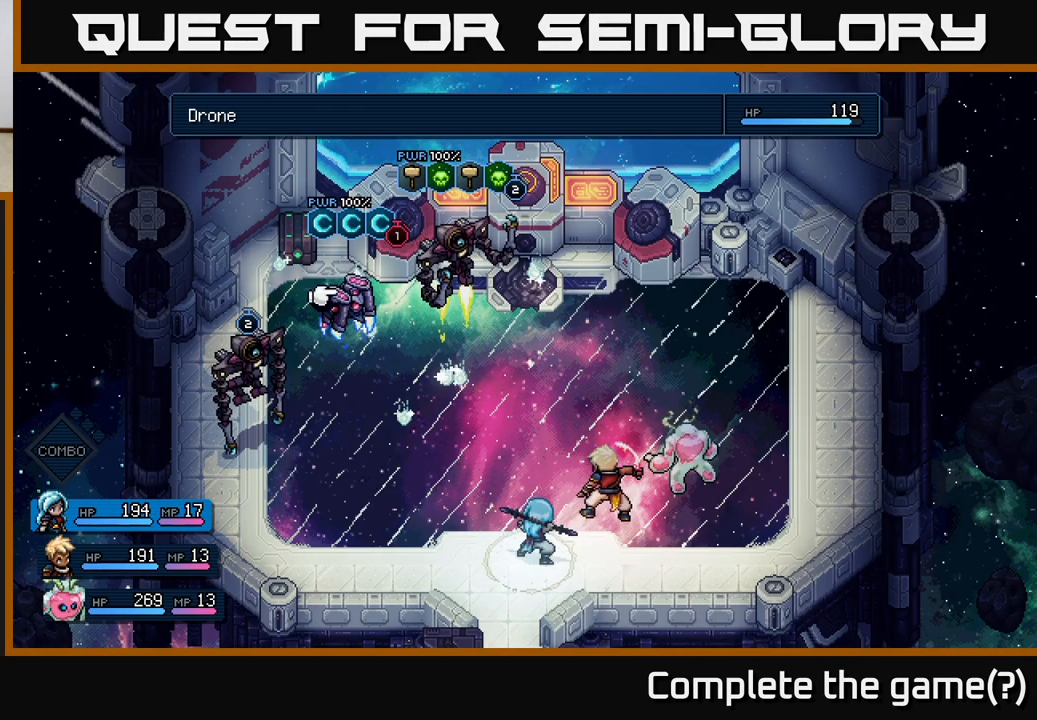
{"buttons": [], "left_stick": "center", "events": [[217, "DPAD_RIGHT", "down"], [333, "DPAD_RIGHT", "up"]]}
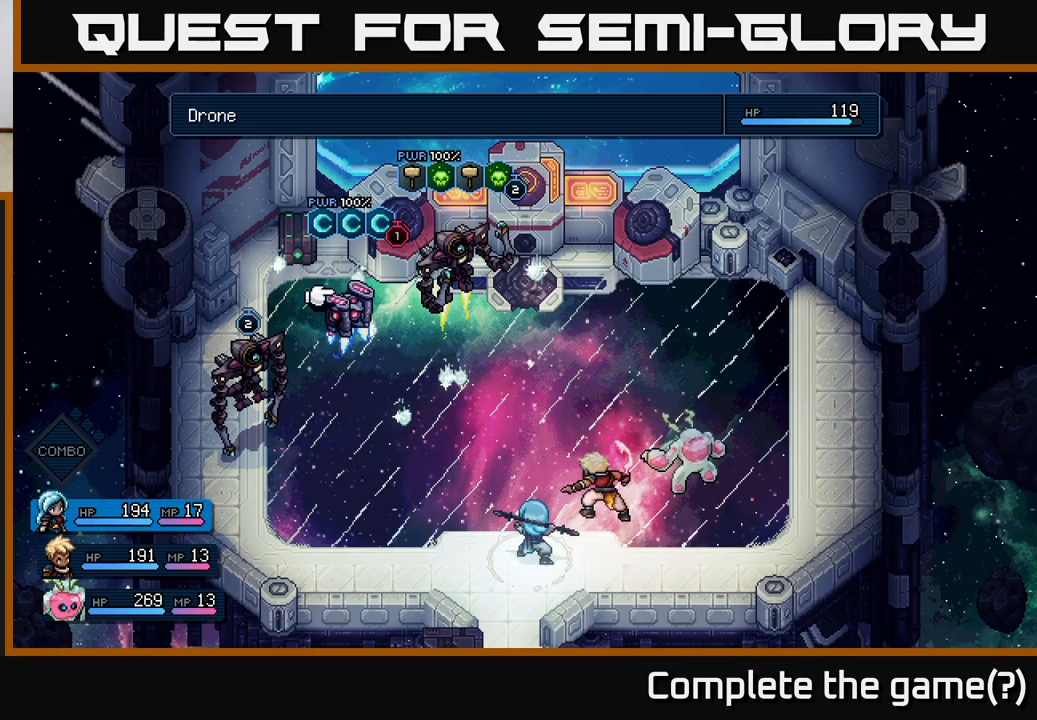
{"buttons": [], "left_stick": "center", "events": [[17, "DPAD_LEFT", "down"], [133, "DPAD_LEFT", "up"]]}
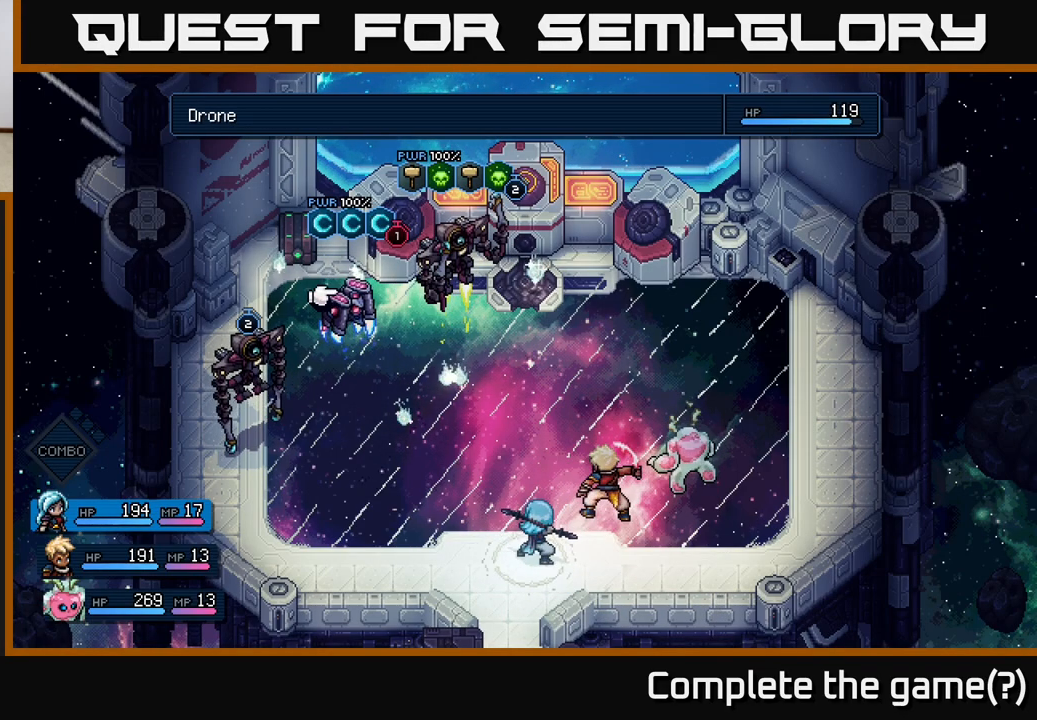
{"buttons": [], "left_stick": "center", "events": [[117, "A", "down"], [183, "A", "up"]]}
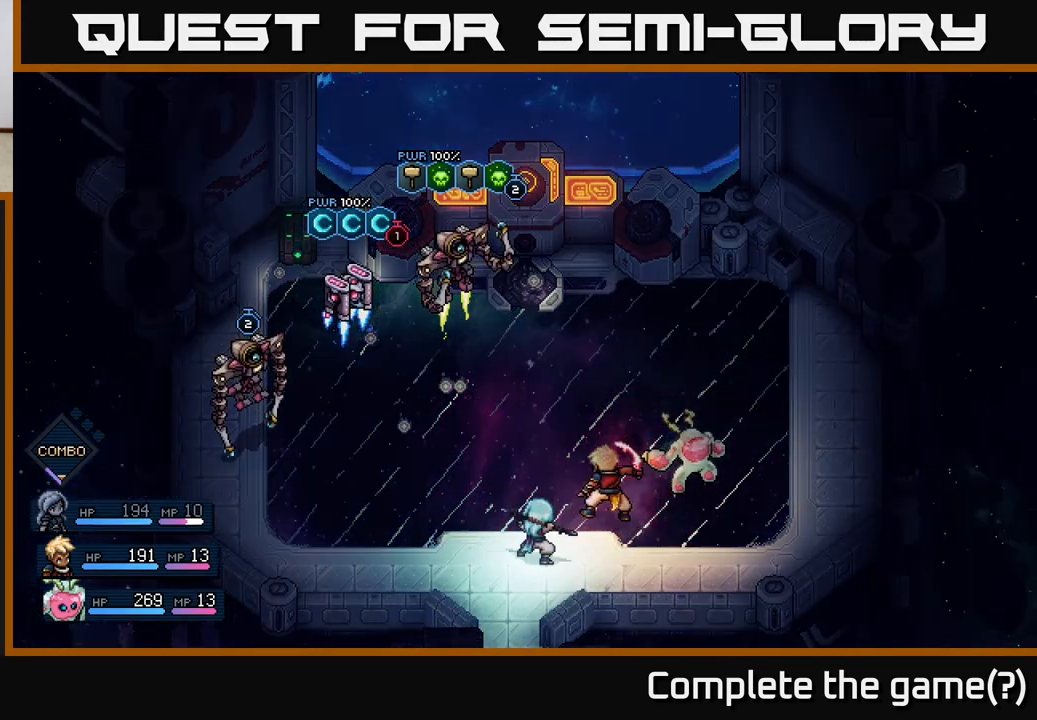
{"buttons": [], "left_stick": "center", "events": []}
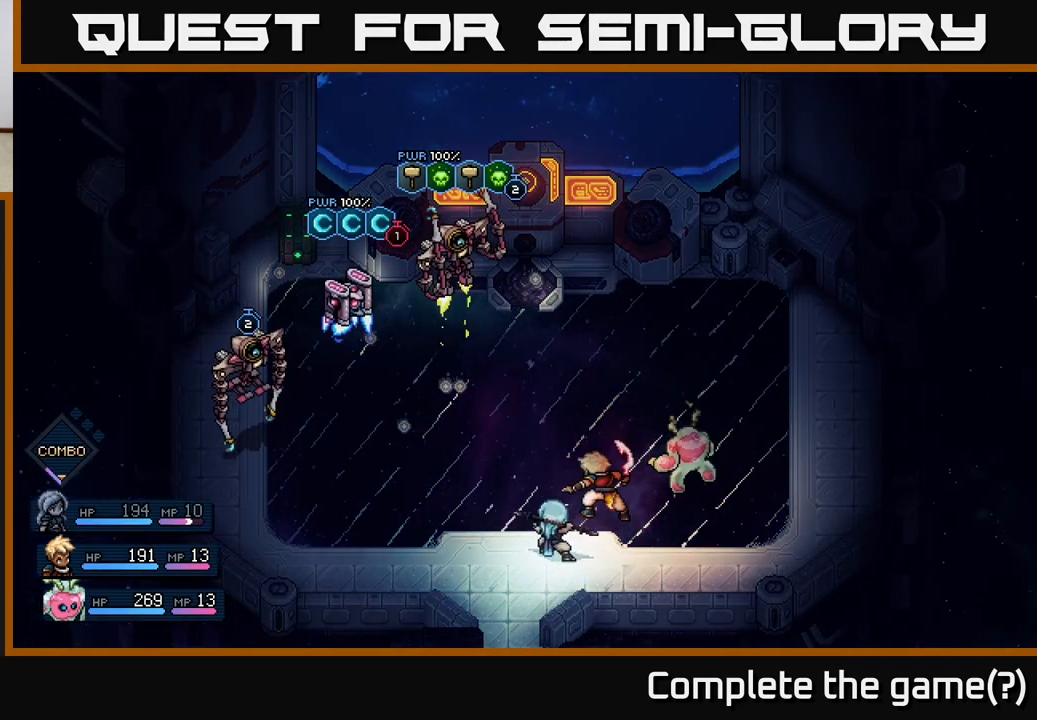
{"buttons": [], "left_stick": "center", "events": []}
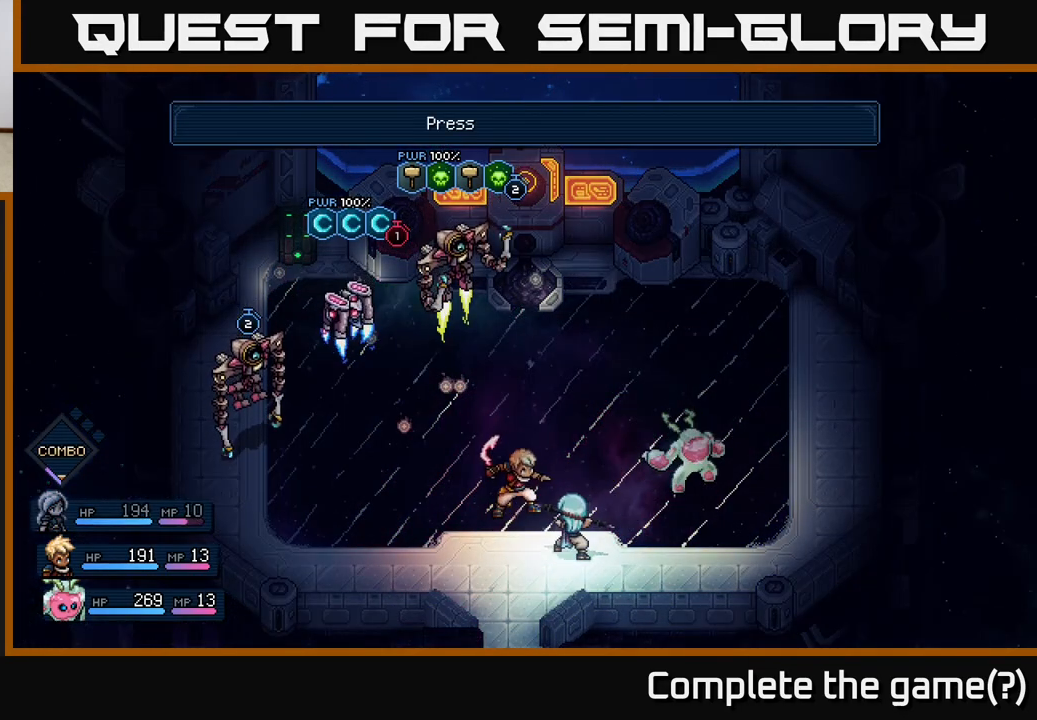
{"buttons": [], "left_stick": "center", "events": []}
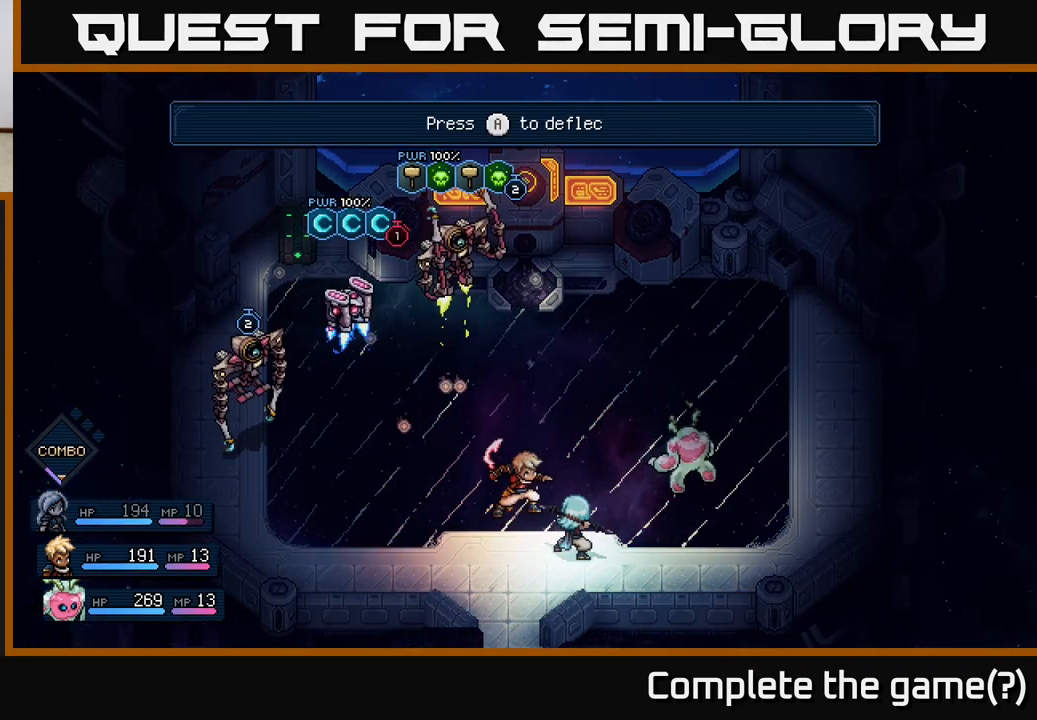
{"buttons": [], "left_stick": "center", "events": [[367, "A", "down"], [417, "A", "up"]]}
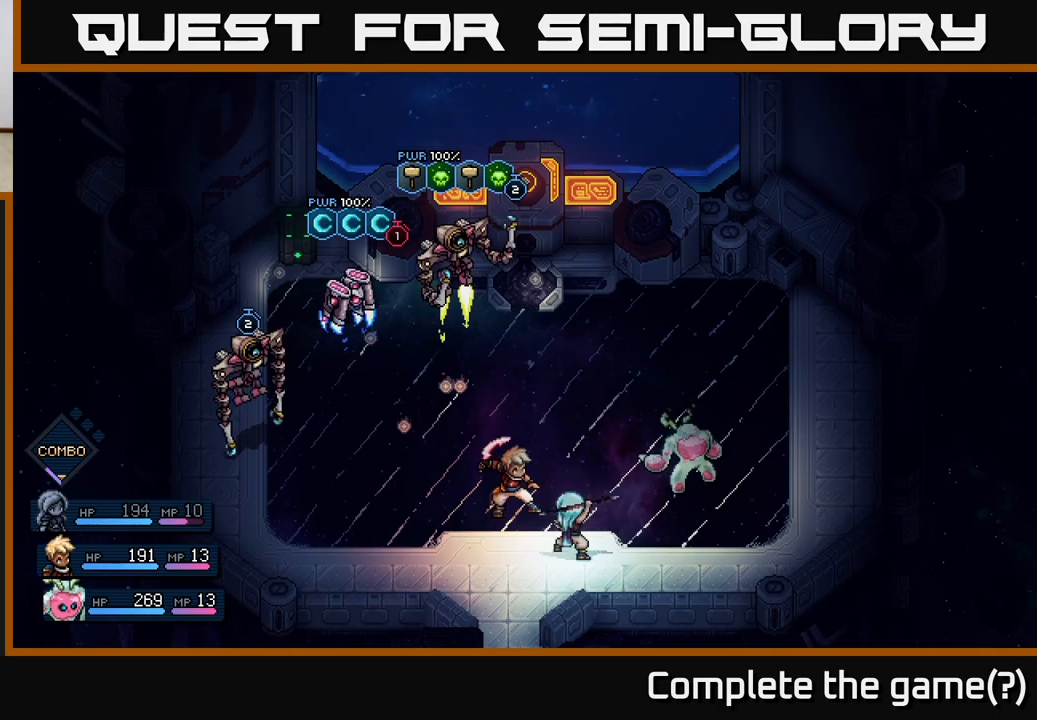
{"buttons": [], "left_stick": "center", "events": []}
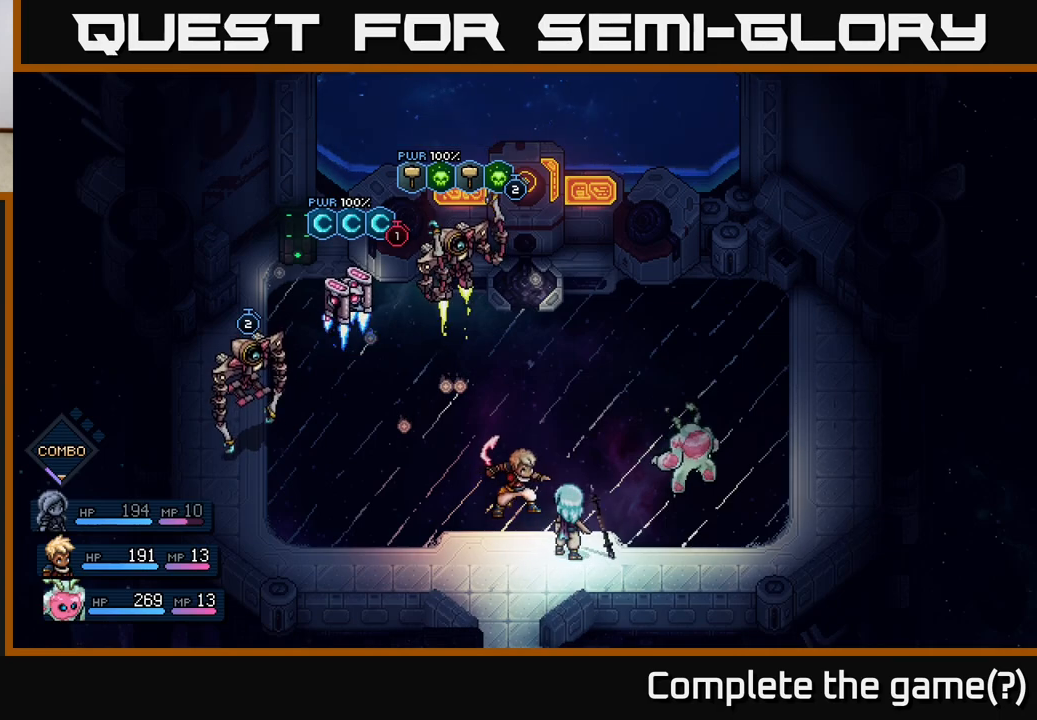
{"buttons": [], "left_stick": "center", "events": []}
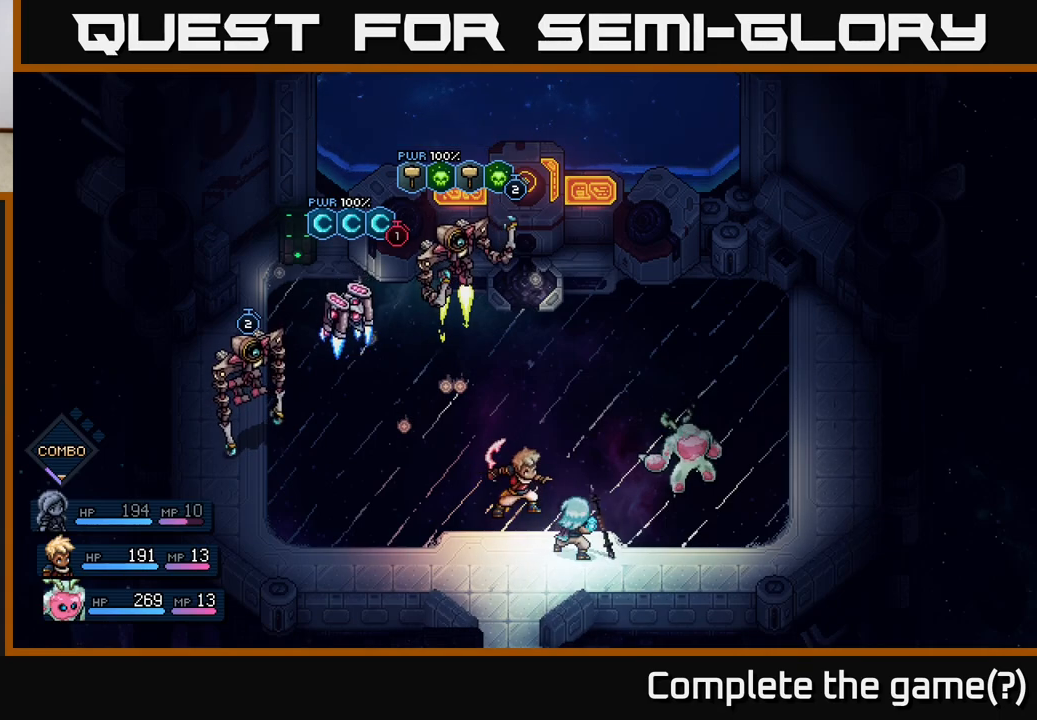
{"buttons": [], "left_stick": "center", "events": []}
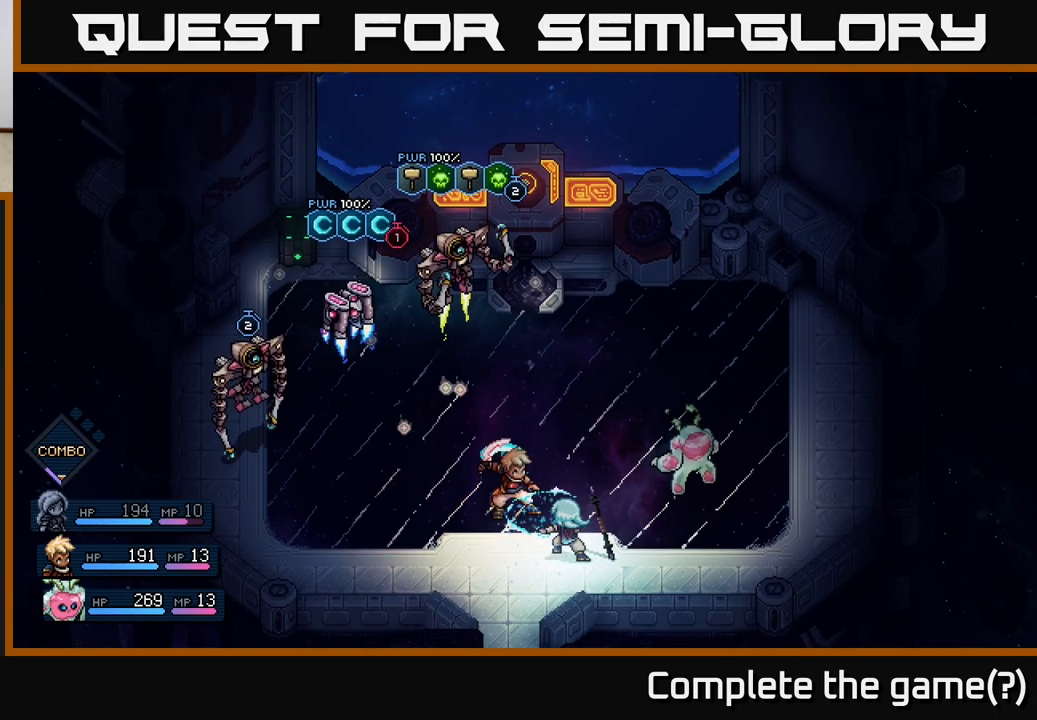
{"buttons": [], "left_stick": "center", "events": []}
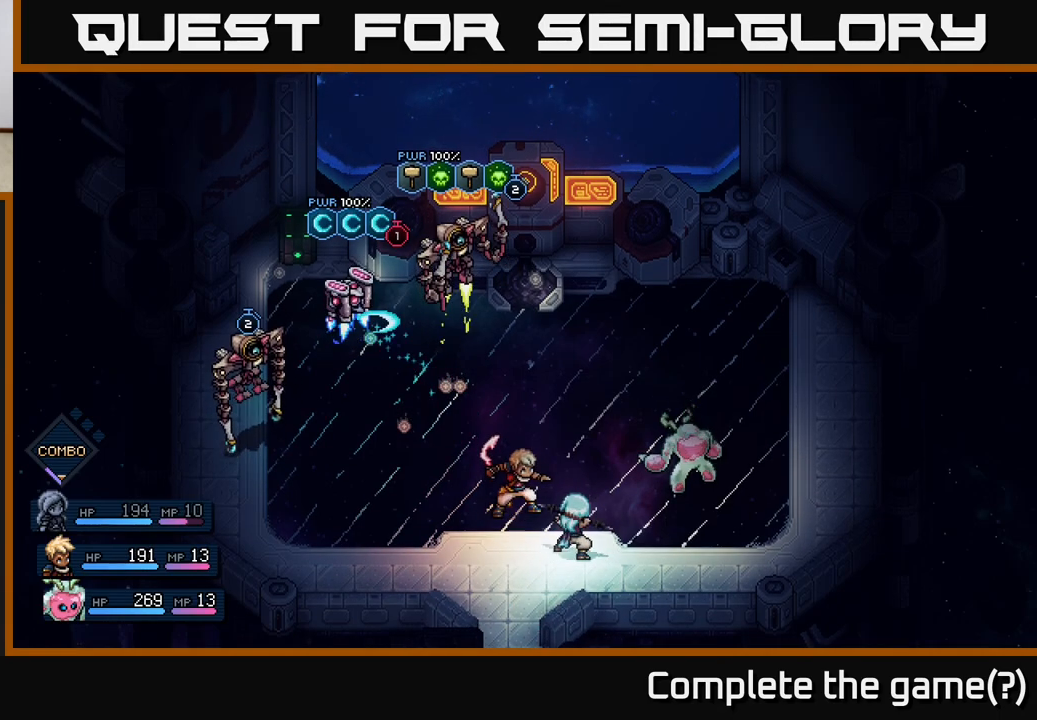
{"buttons": [], "left_stick": "center", "events": []}
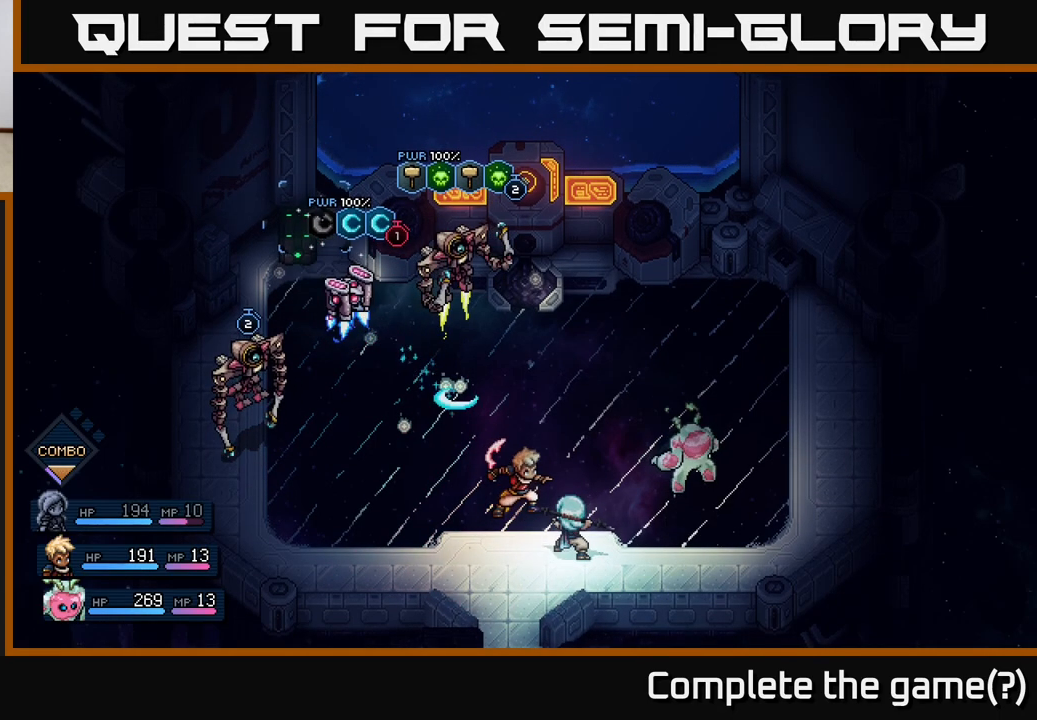
{"buttons": [], "left_stick": "center", "events": [[317, "A", "down"], [450, "A", "up"]]}
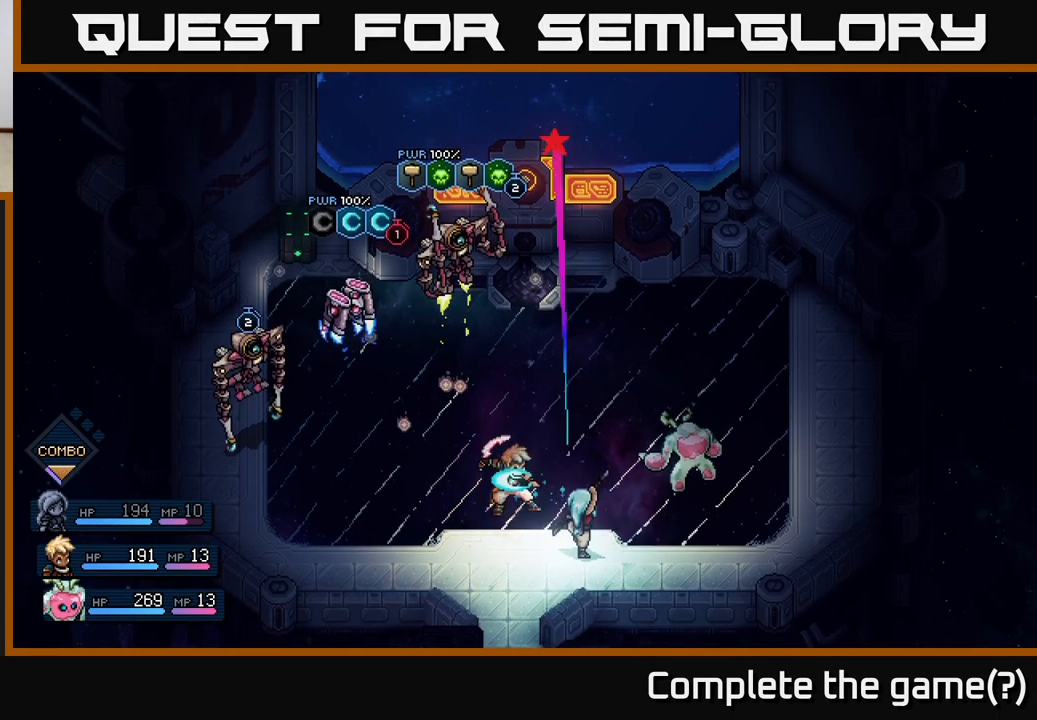
{"buttons": [], "left_stick": "center", "events": []}
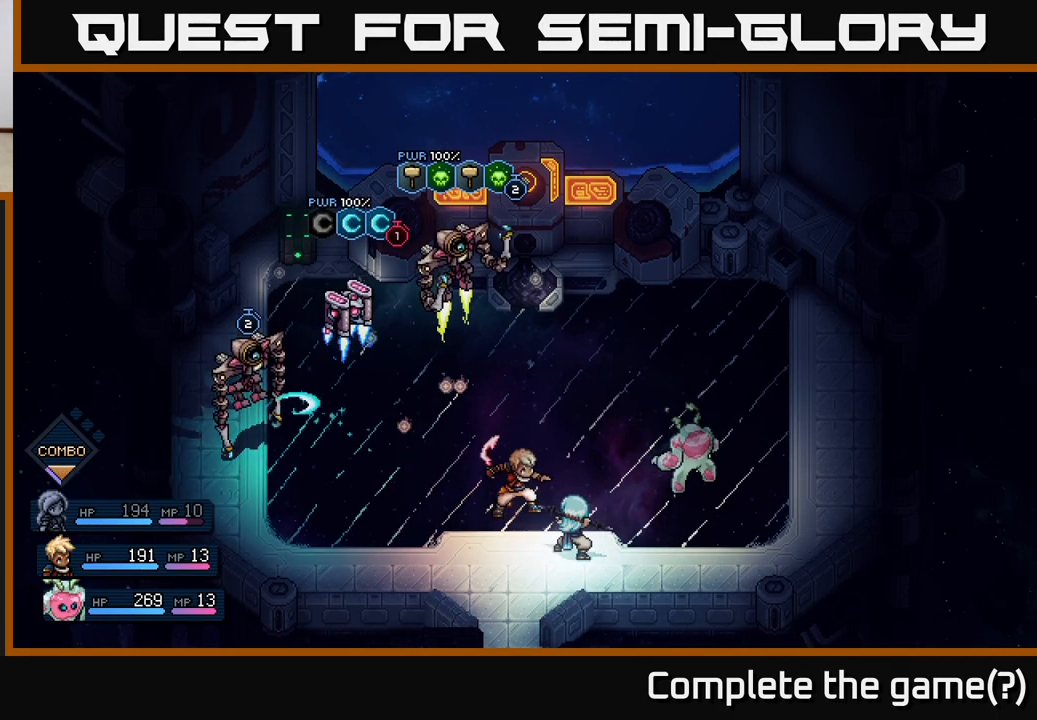
{"buttons": [], "left_stick": "center", "events": []}
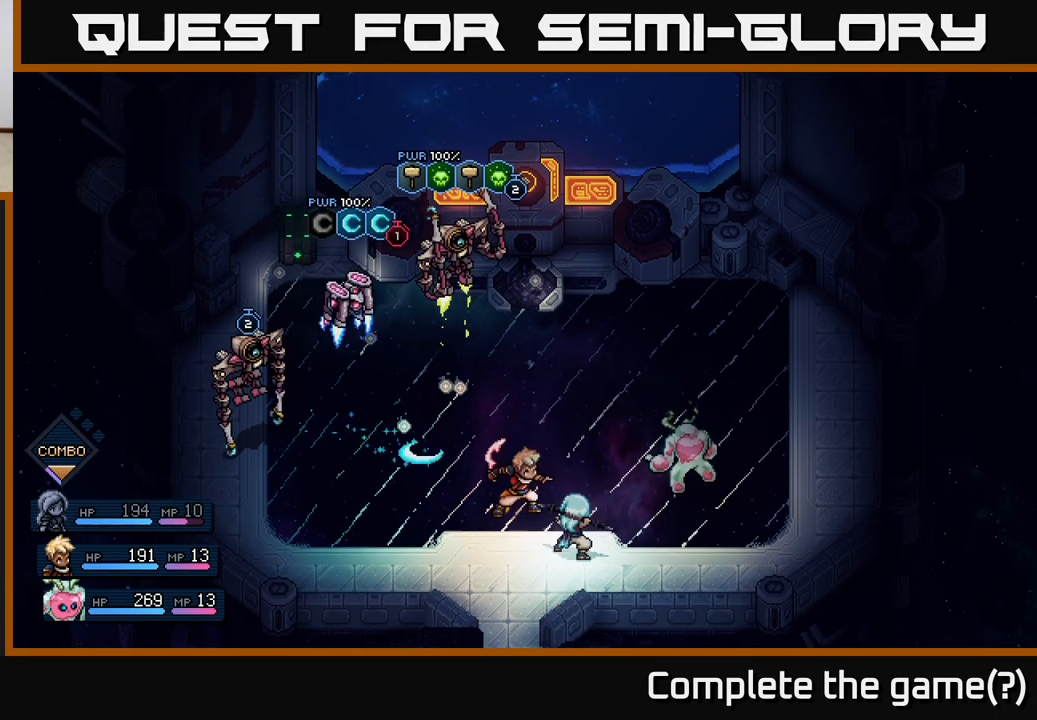
{"buttons": [], "left_stick": "center", "events": [[200, "A", "down"], [300, "A", "up"]]}
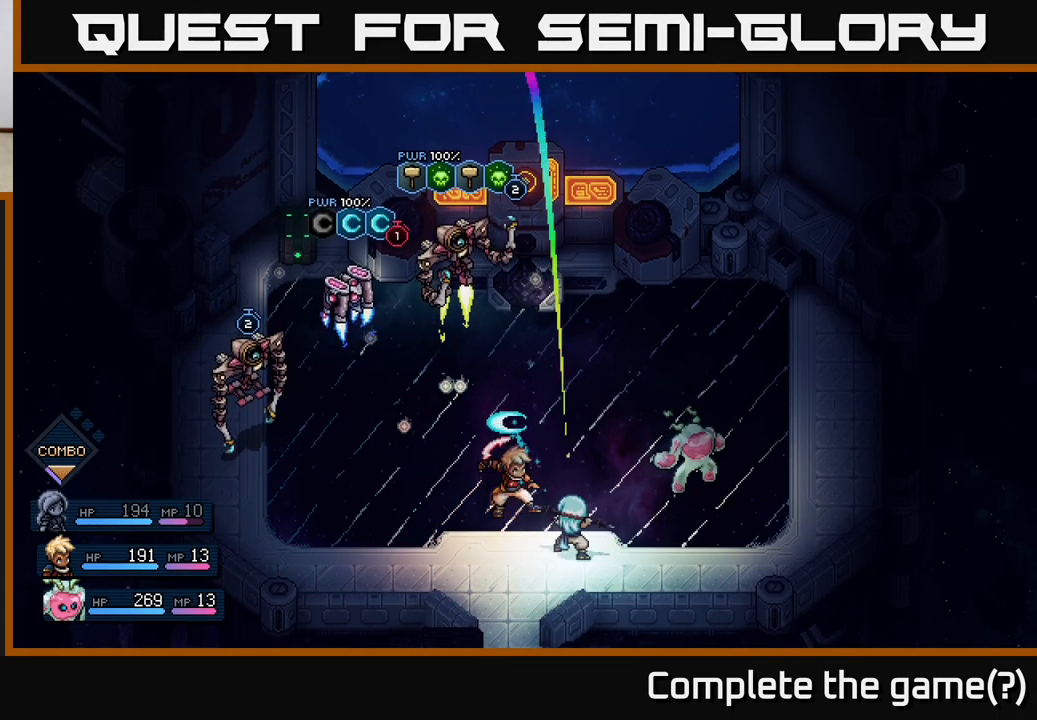
{"buttons": [], "left_stick": "center", "events": []}
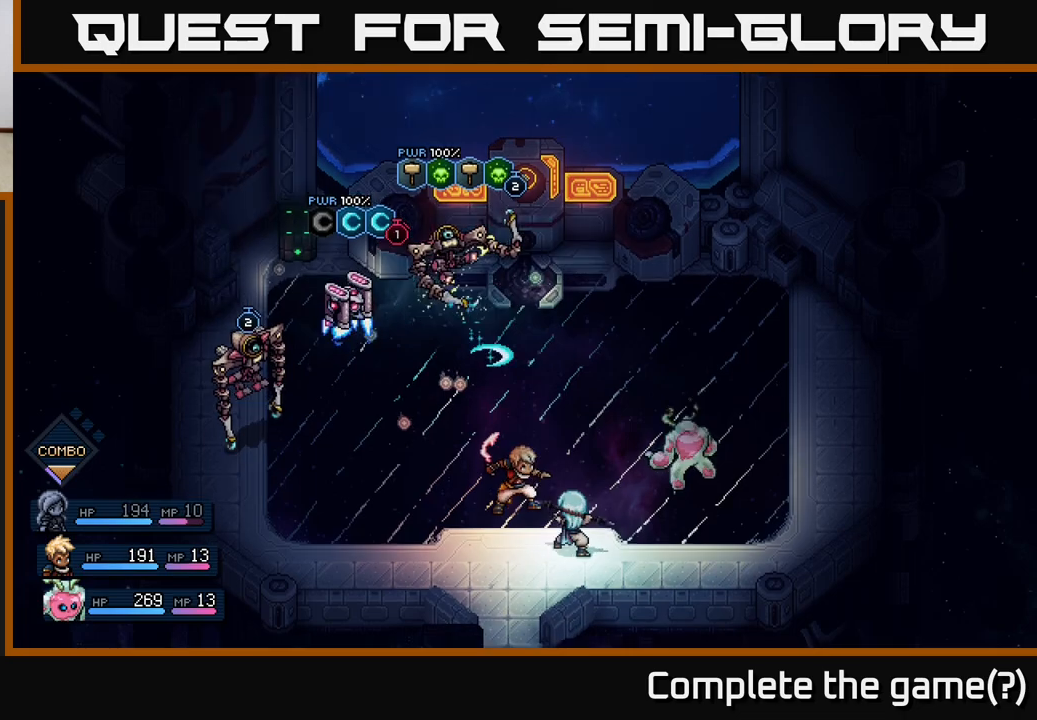
{"buttons": [], "left_stick": "center", "events": [[250, "A", "down"], [367, "A", "up"]]}
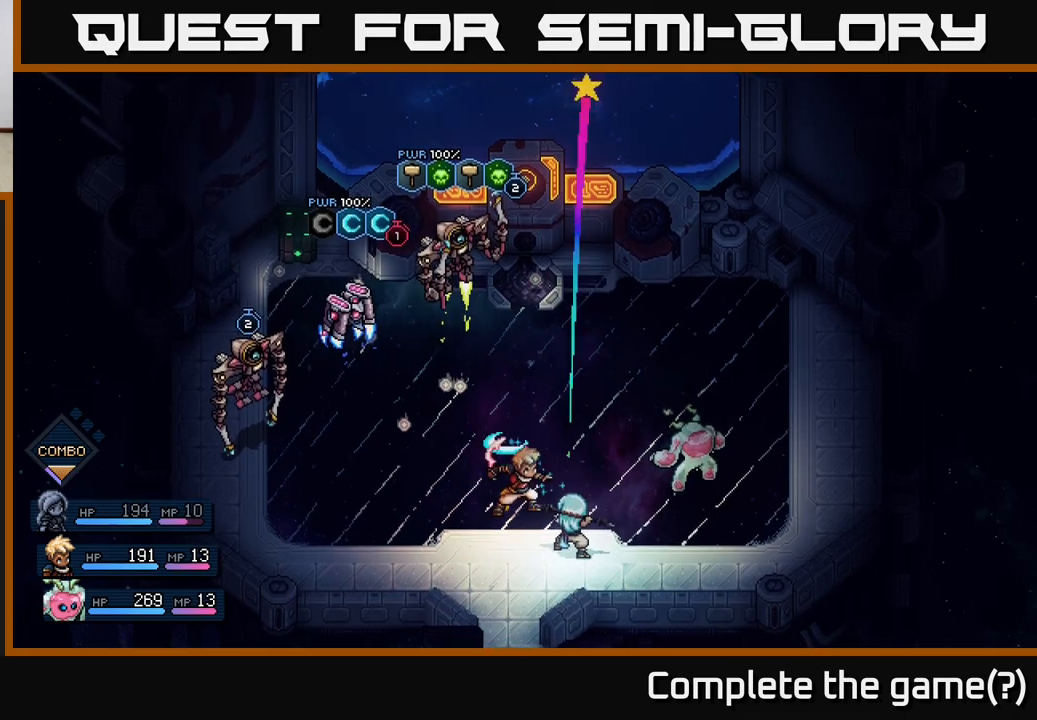
{"buttons": [], "left_stick": "center", "events": []}
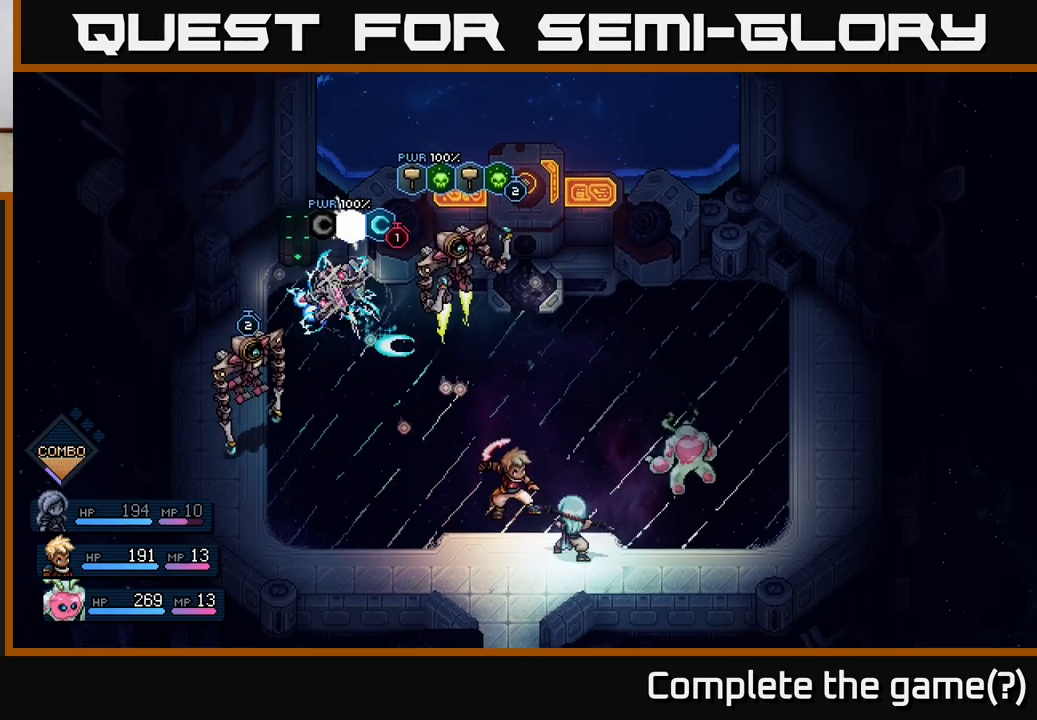
{"buttons": [], "left_stick": "center", "events": [[267, "A", "down"], [383, "A", "up"]]}
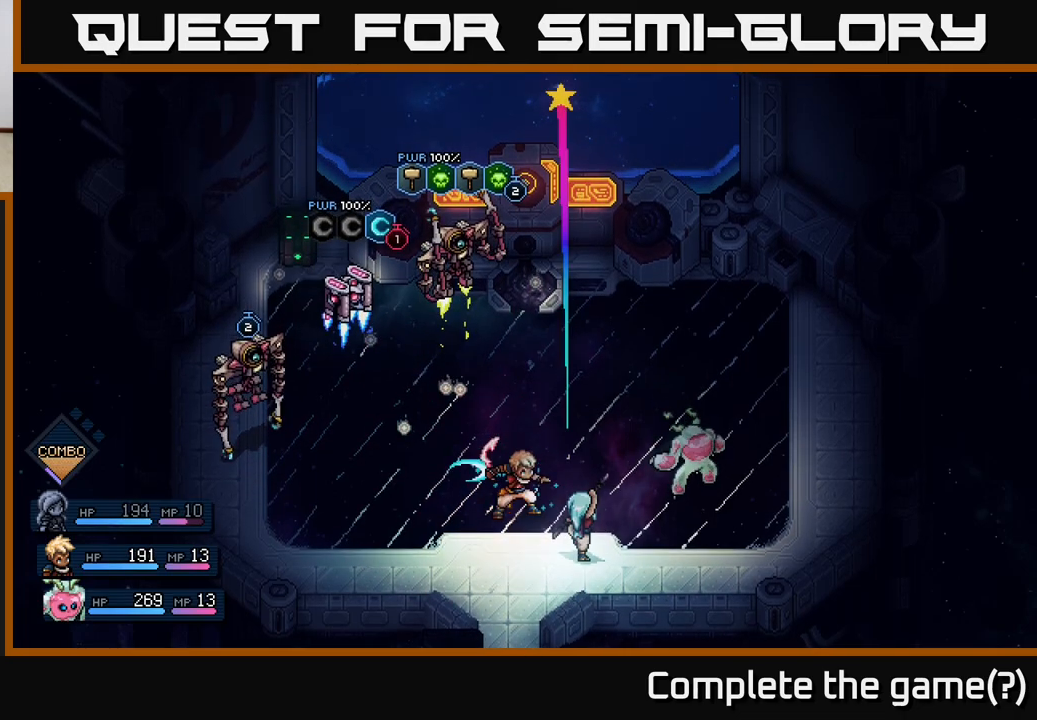
{"buttons": [], "left_stick": "center", "events": []}
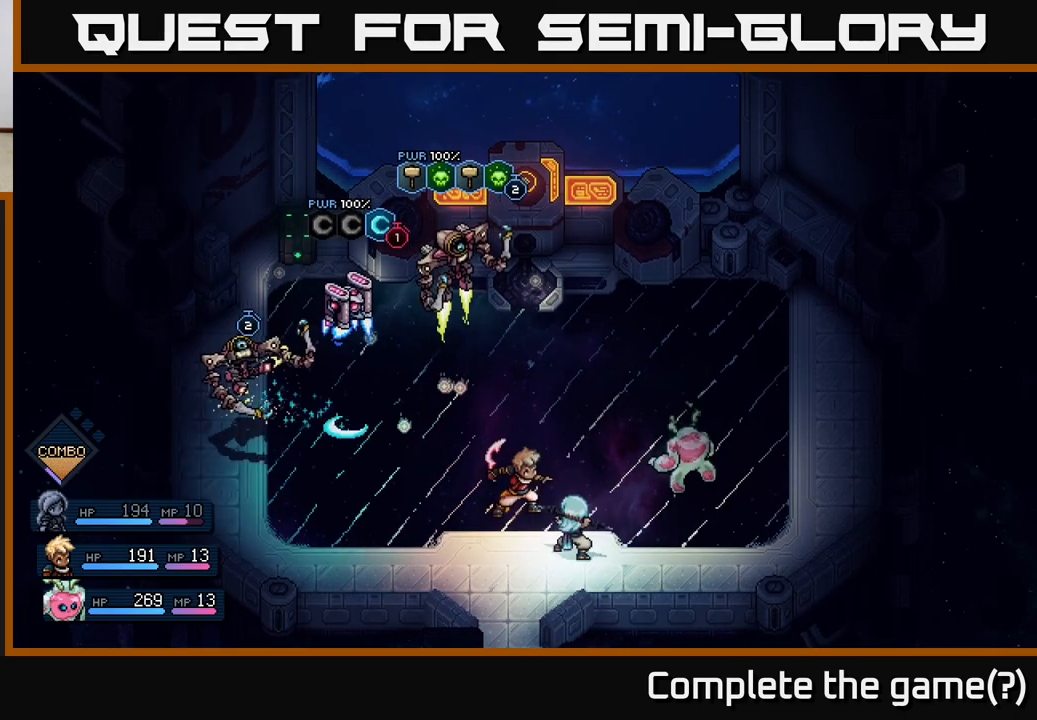
{"buttons": [], "left_stick": "center", "events": [[233, "A", "down"], [350, "A", "up"]]}
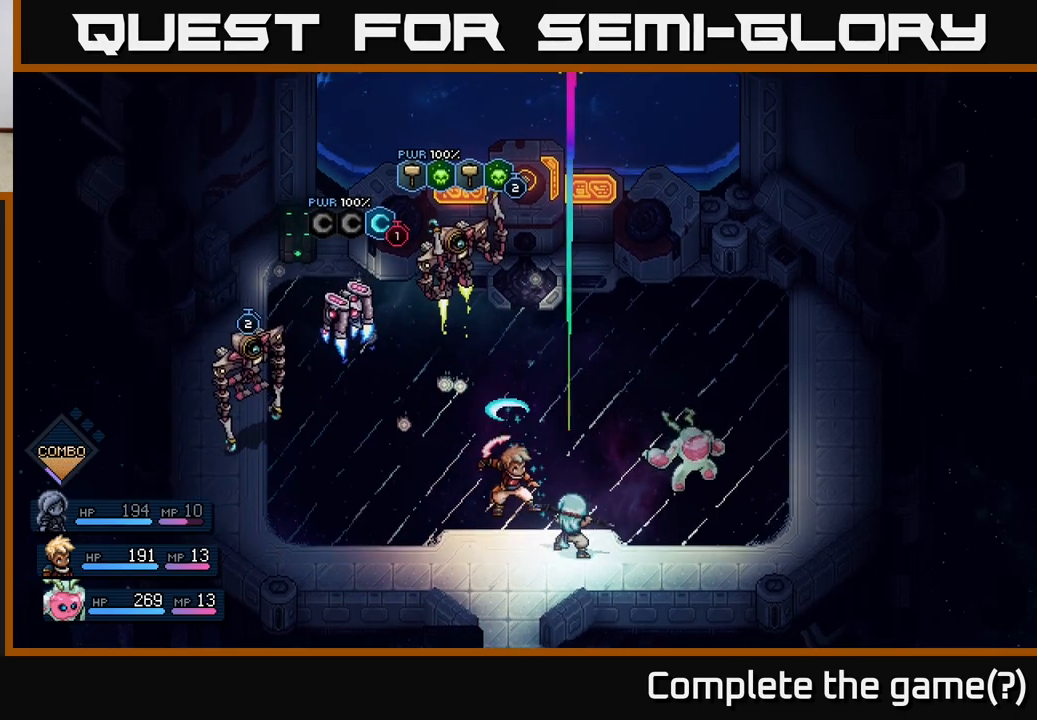
{"buttons": [], "left_stick": "center", "events": []}
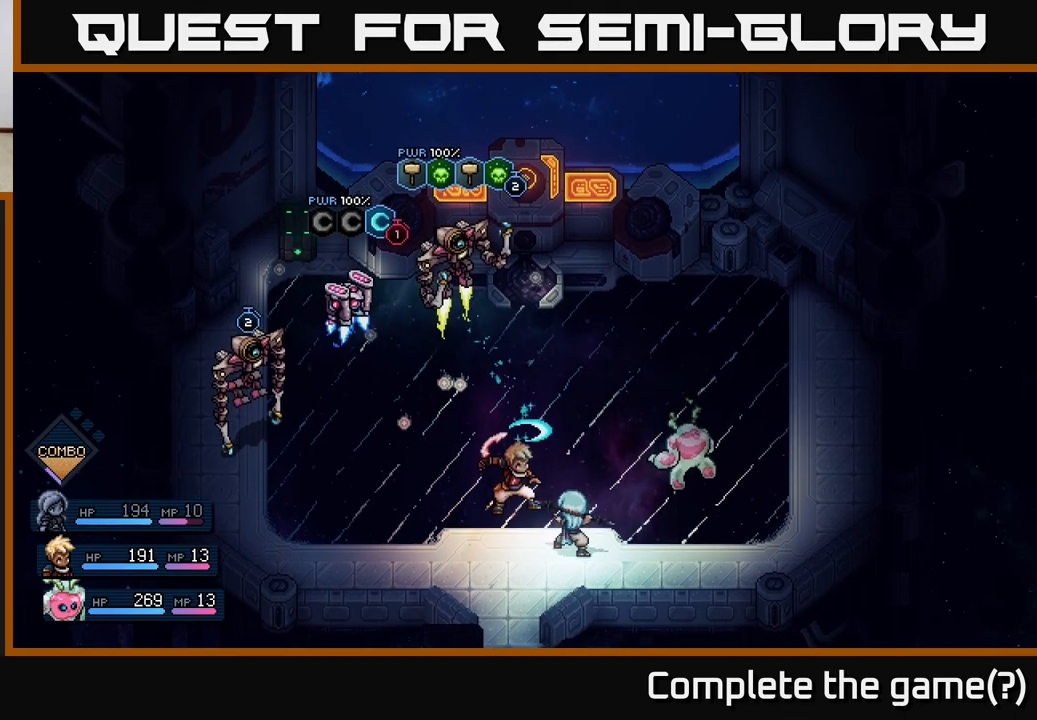
{"buttons": [], "left_stick": "center", "events": [[50, "A", "down"], [150, "A", "up"]]}
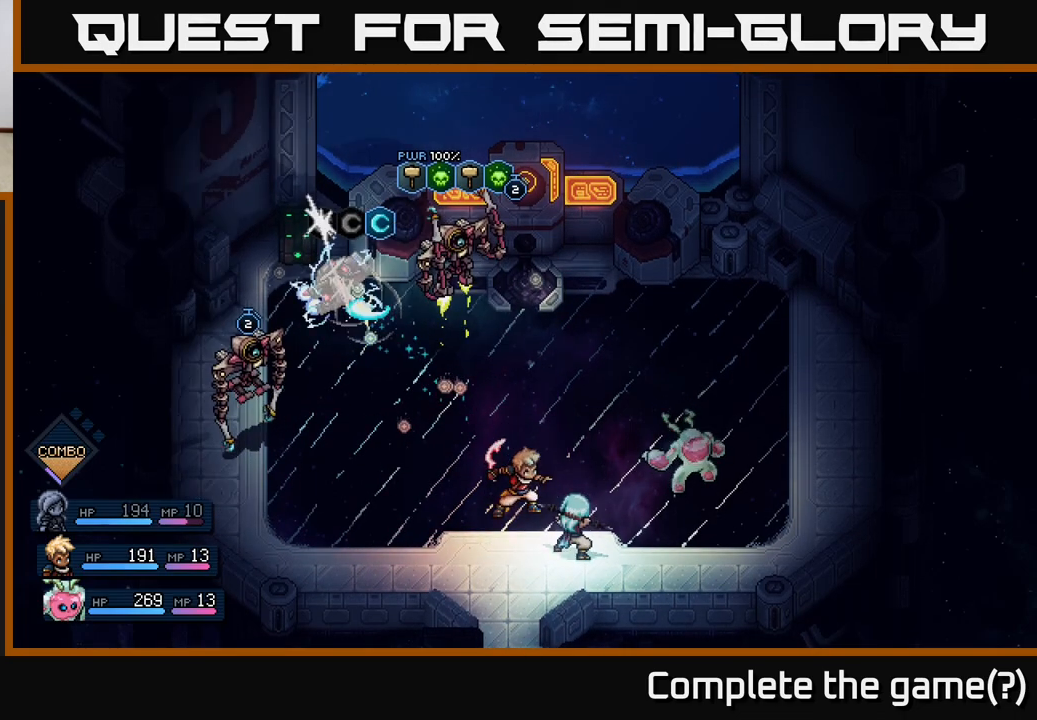
{"buttons": [], "left_stick": "center", "events": [[283, "A", "down"], [383, "A", "up"]]}
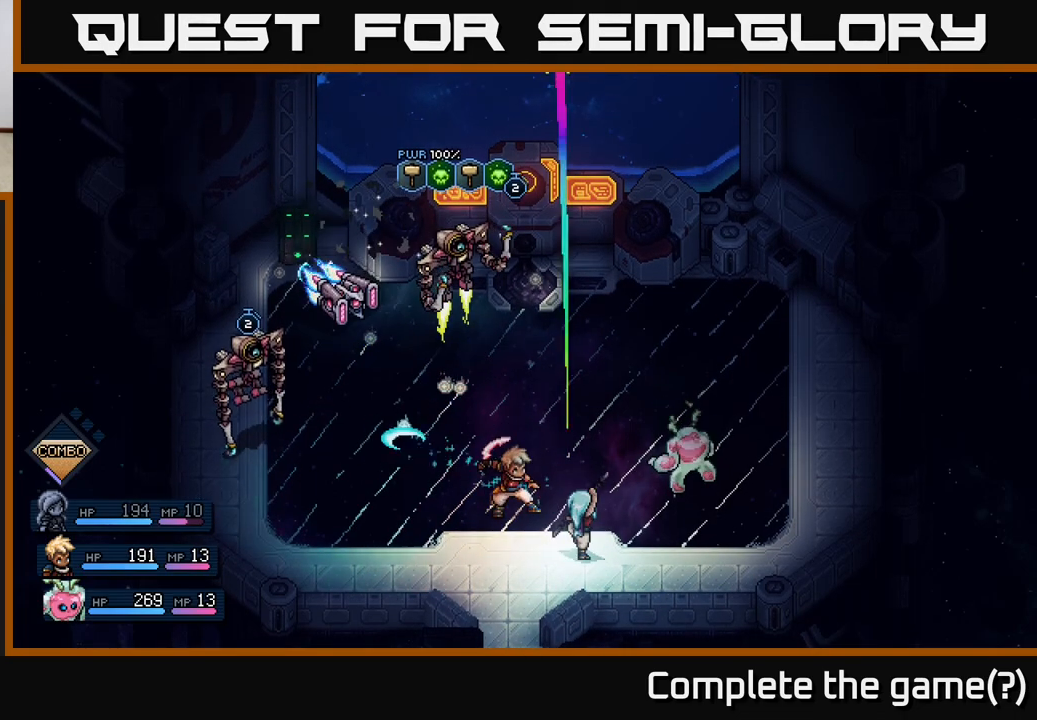
{"buttons": ["A"], "left_stick": "center", "events": [[467, "A", "down"]]}
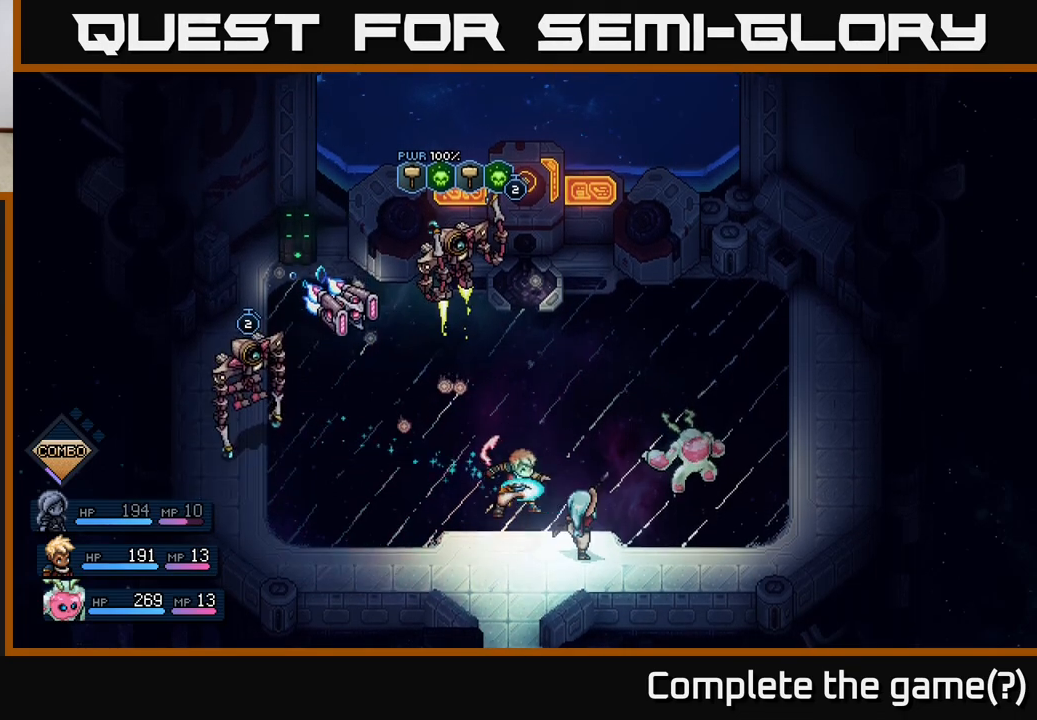
{"buttons": [], "left_stick": "center", "events": [[67, "A", "up"]]}